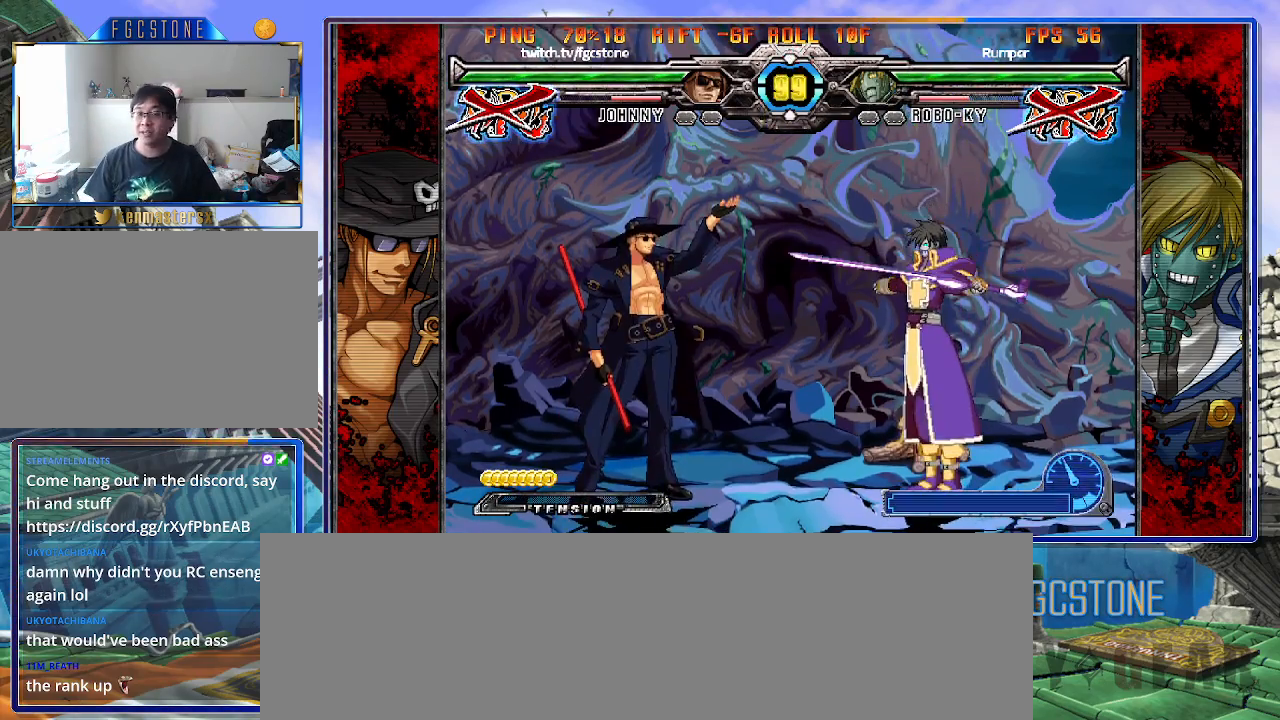
Gameplay with a controller (arcade stick); each line is a JSON object with the inputs held at the frame after it. "events" lists button and stick changes between this image and that frame as [ms after this image, input, new state], when the widget could be followed in between. Not read: L3 R3.
{"buttons": [], "left_stick": "left", "events": [[167, "left_stick", "left"]]}
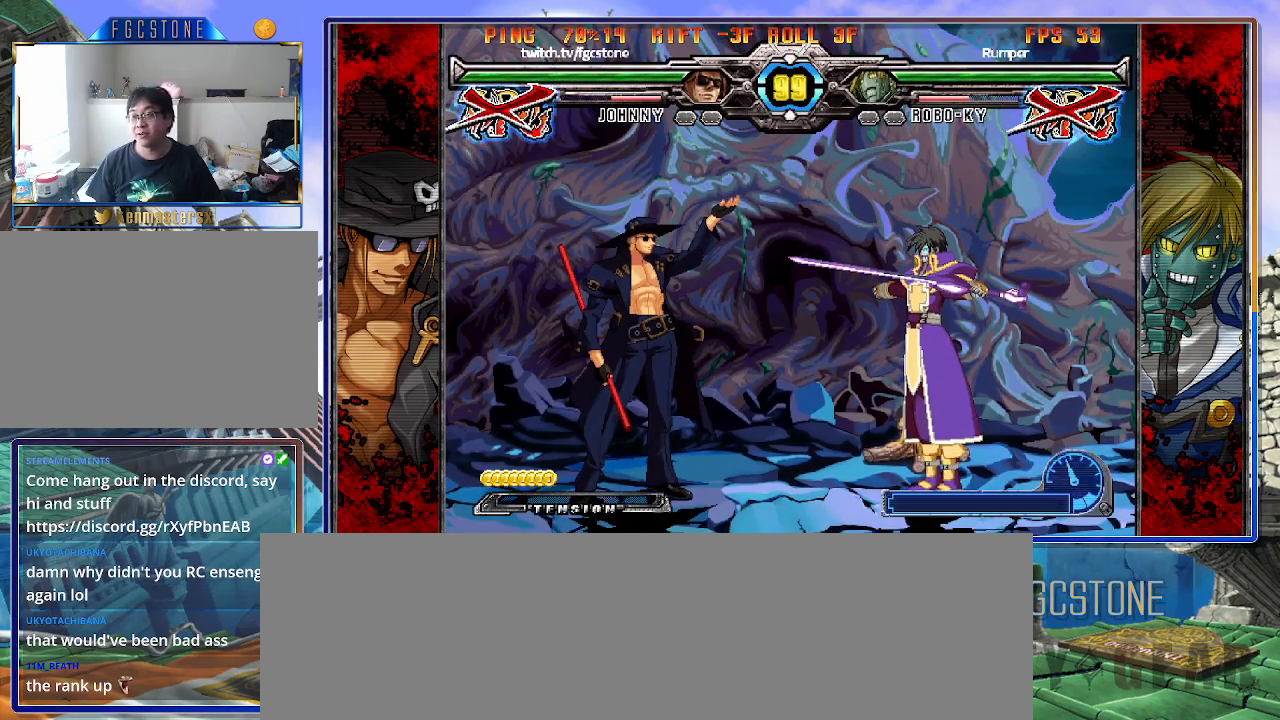
{"buttons": [], "left_stick": "center", "events": [[100, "left_stick", "center"]]}
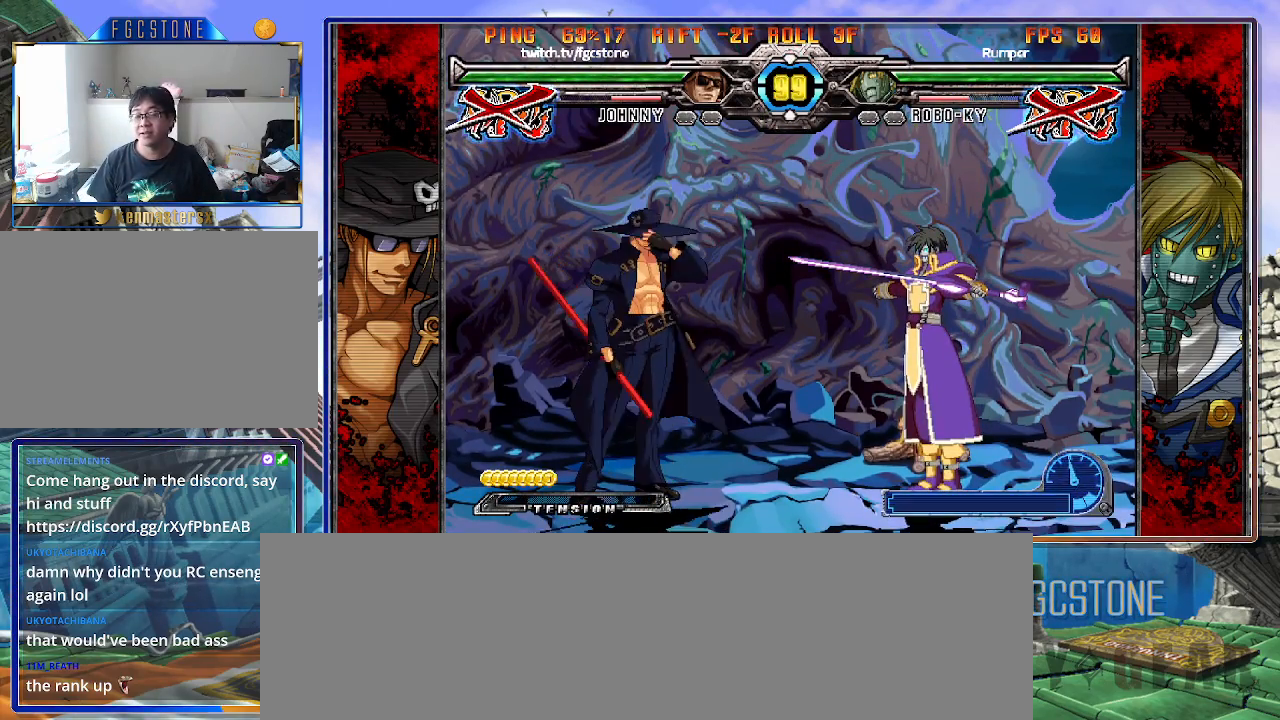
{"buttons": [], "left_stick": "center", "events": []}
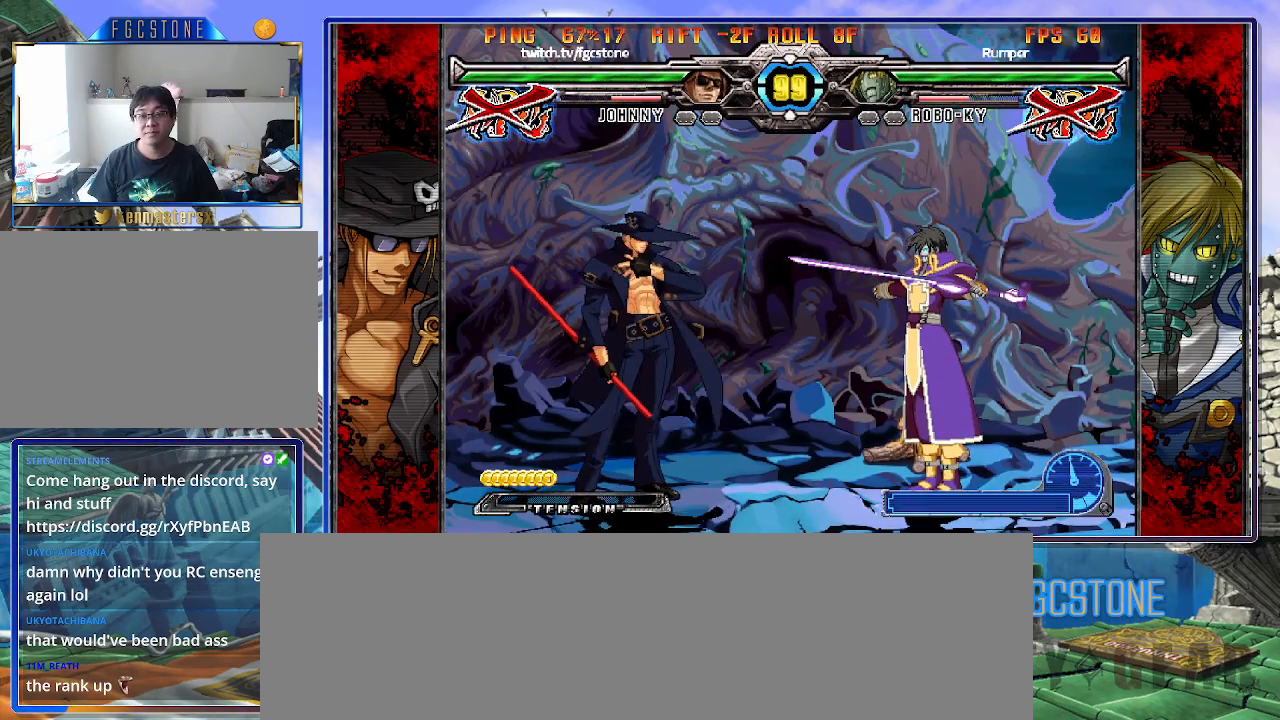
{"buttons": [], "left_stick": "center", "events": []}
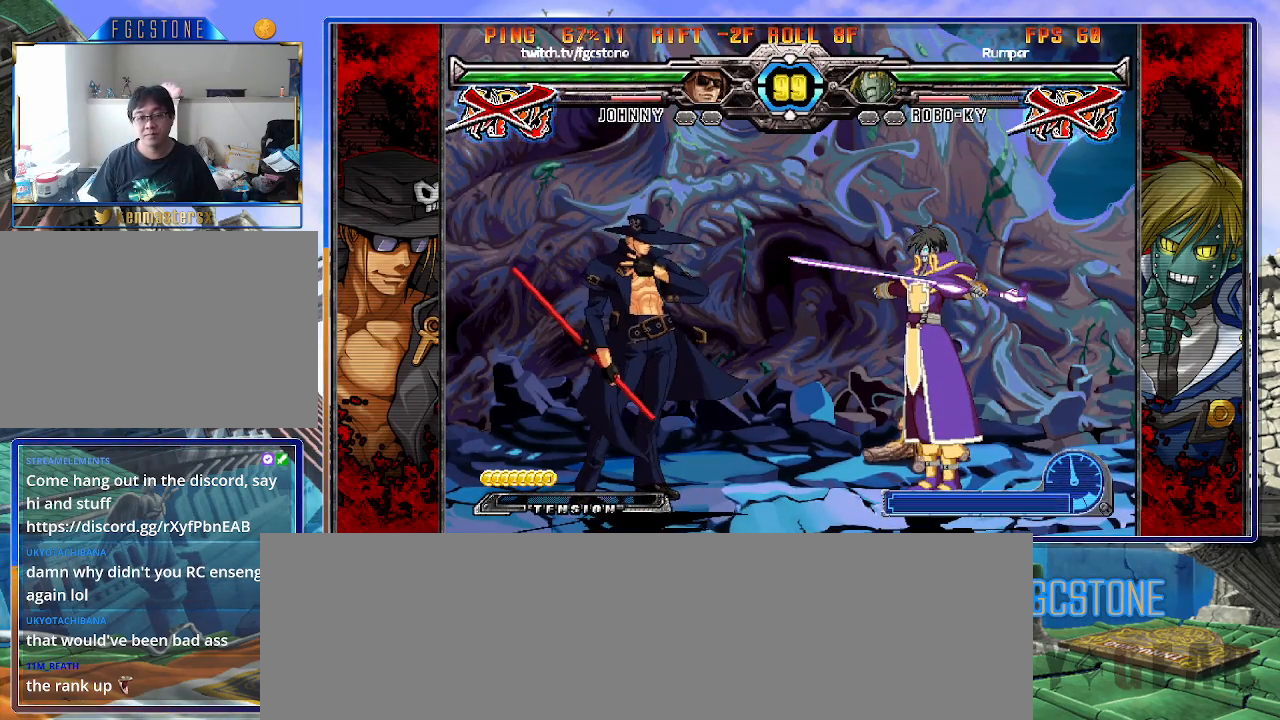
{"buttons": [], "left_stick": "center", "events": []}
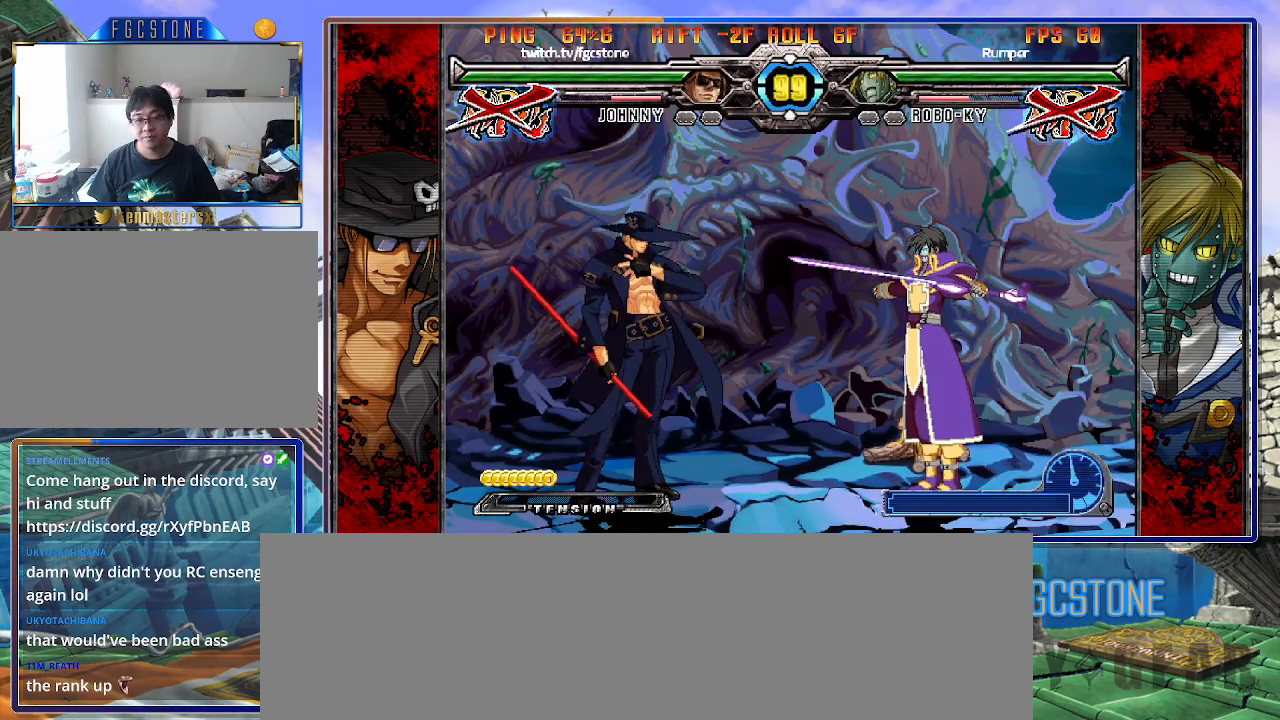
{"buttons": [], "left_stick": "center", "events": [[417, "P", "down"], [500, "P", "up"]]}
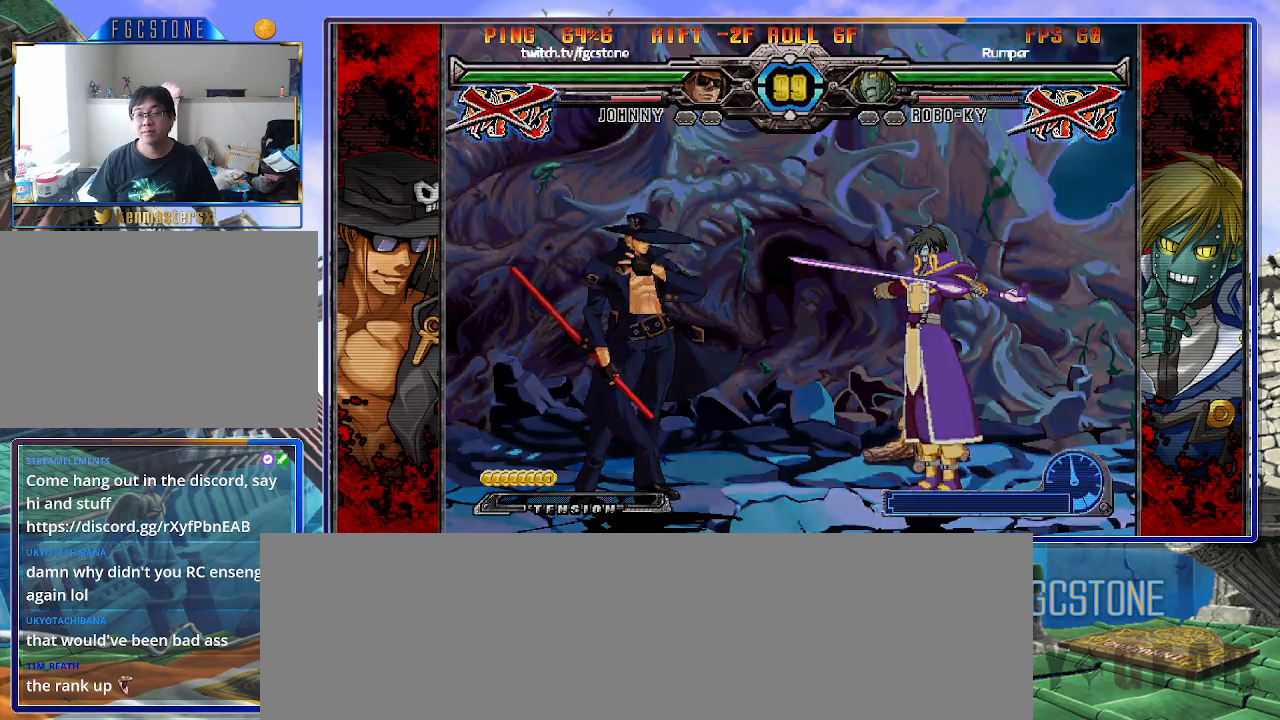
{"buttons": [], "left_stick": "center", "events": []}
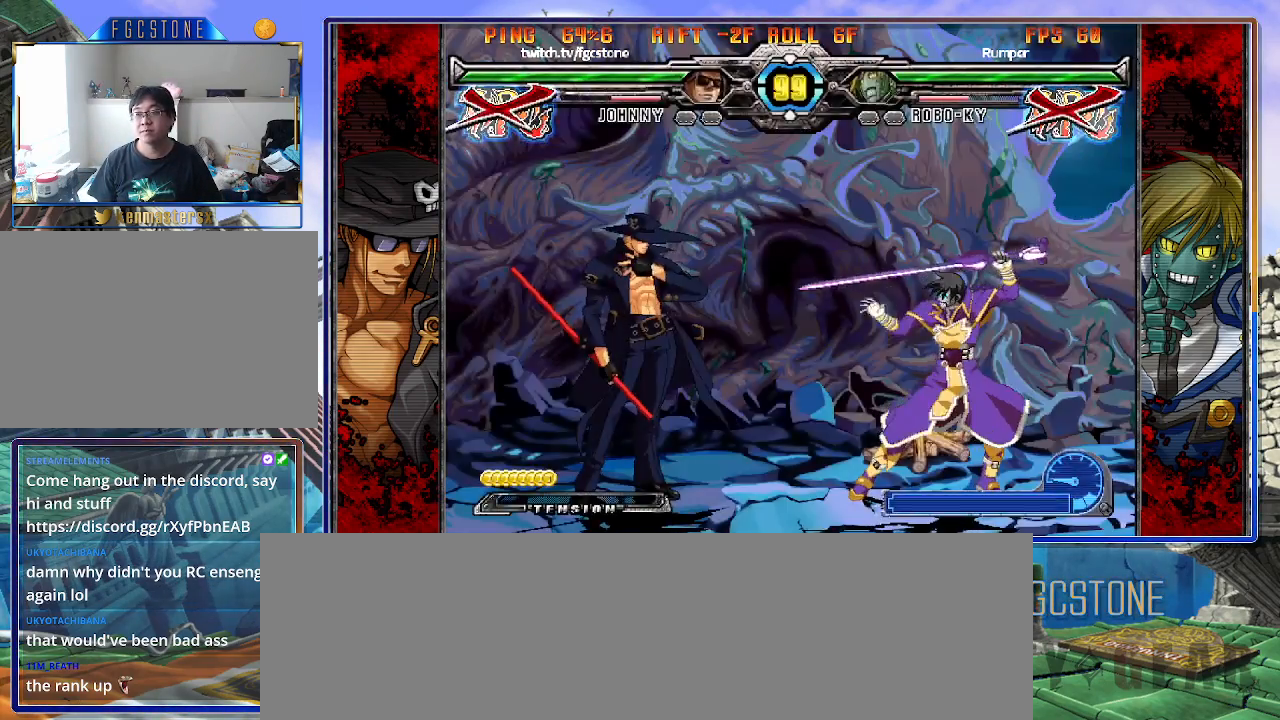
{"buttons": [], "left_stick": "center", "events": []}
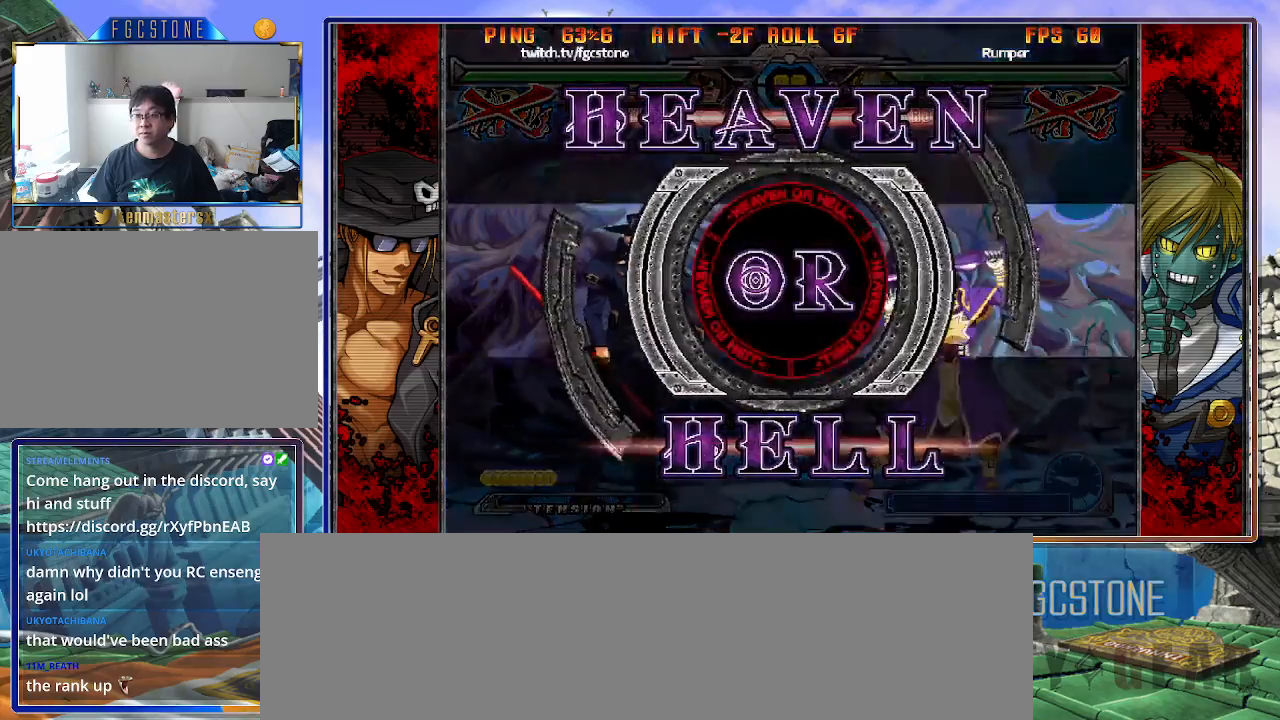
{"buttons": [], "left_stick": "center", "events": []}
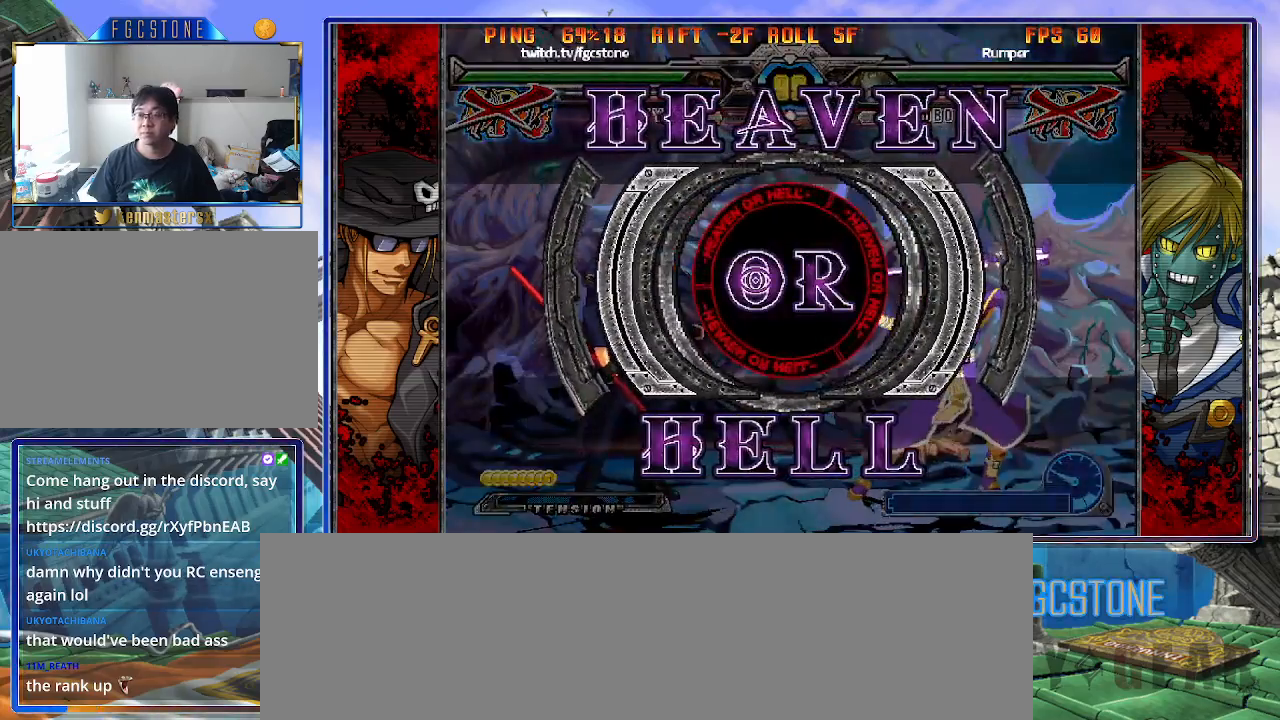
{"buttons": [], "left_stick": "center", "events": []}
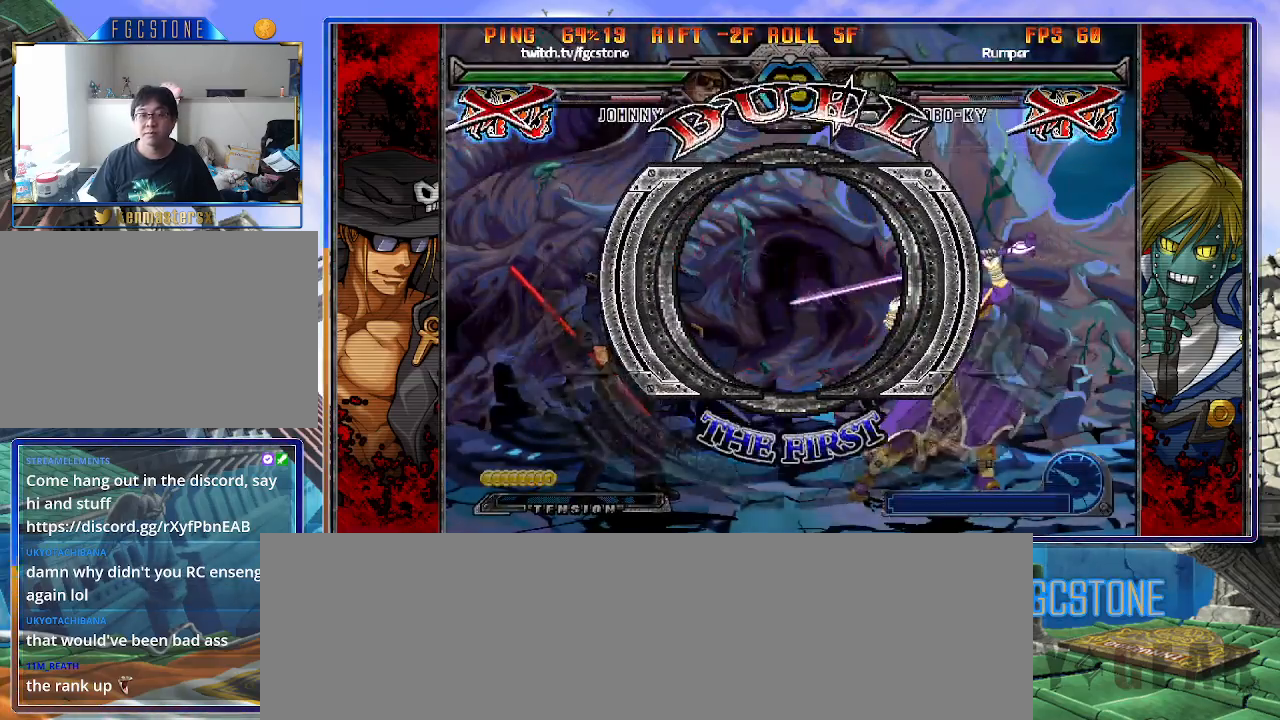
{"buttons": [], "left_stick": "left", "events": [[217, "left_stick", "left"]]}
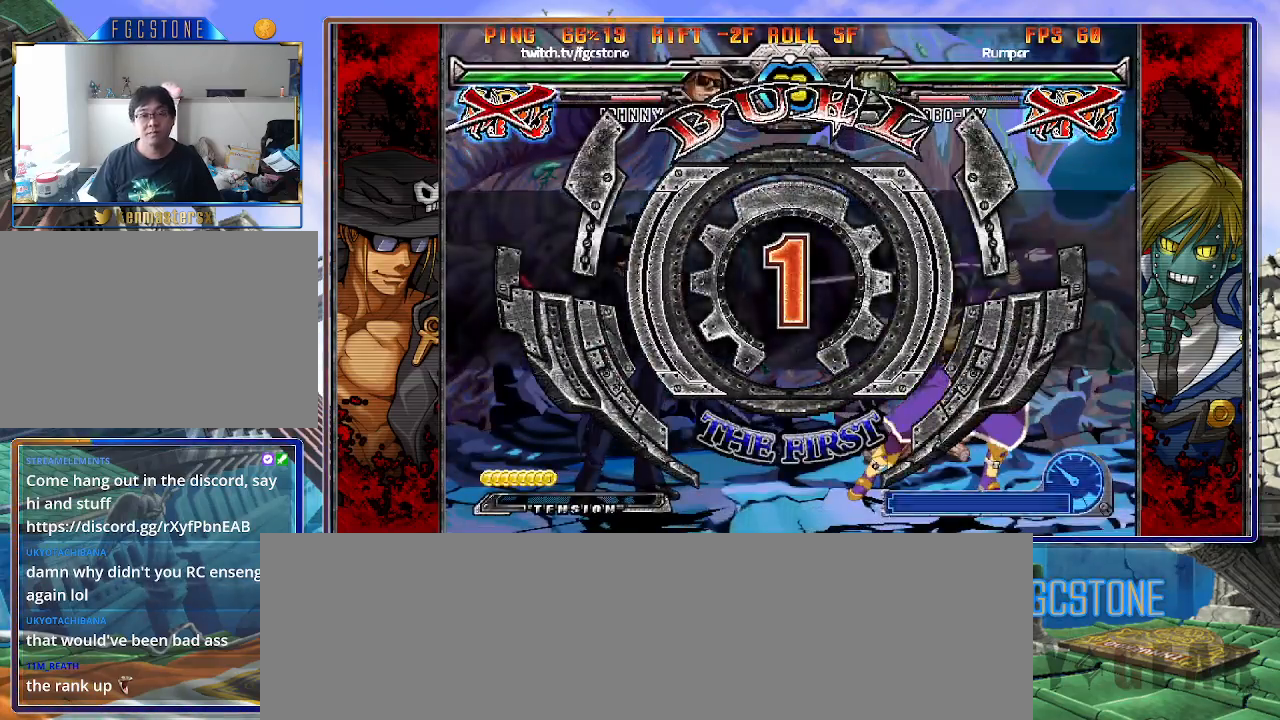
{"buttons": [], "left_stick": "left", "events": []}
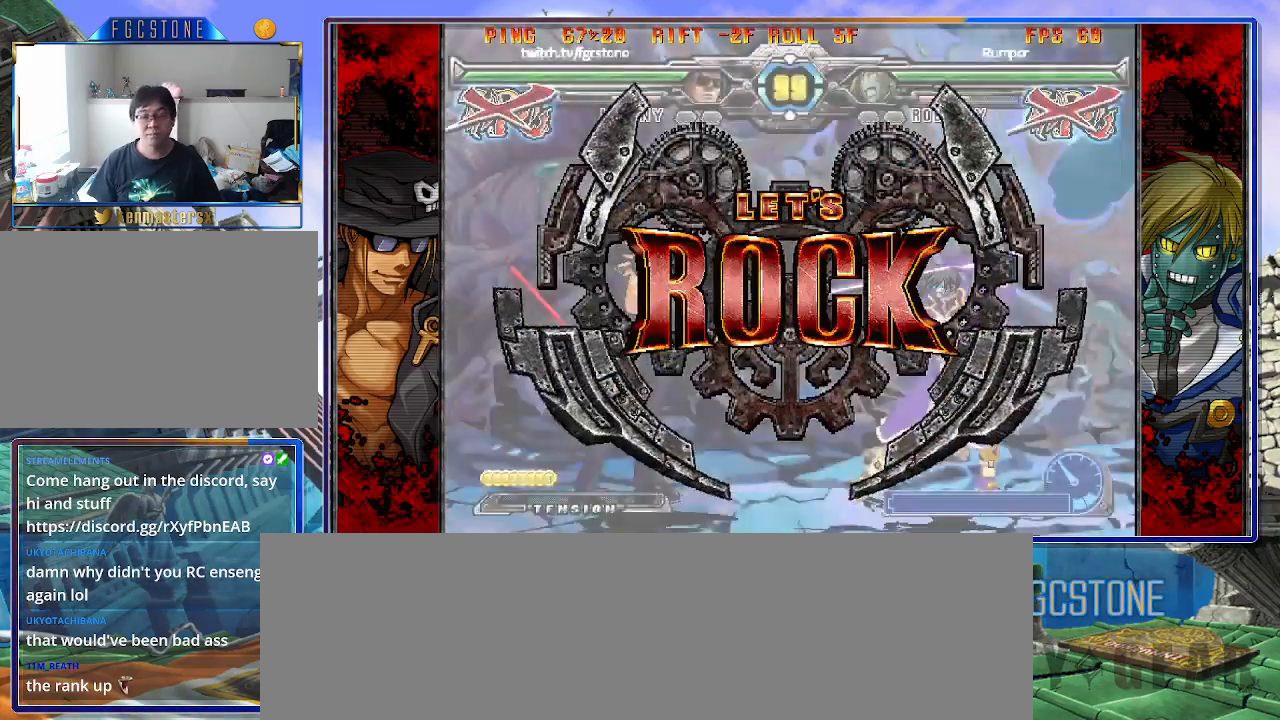
{"buttons": [], "left_stick": "center", "events": [[217, "left_stick", "center"], [417, "left_stick", "right"], [500, "left_stick", "center"]]}
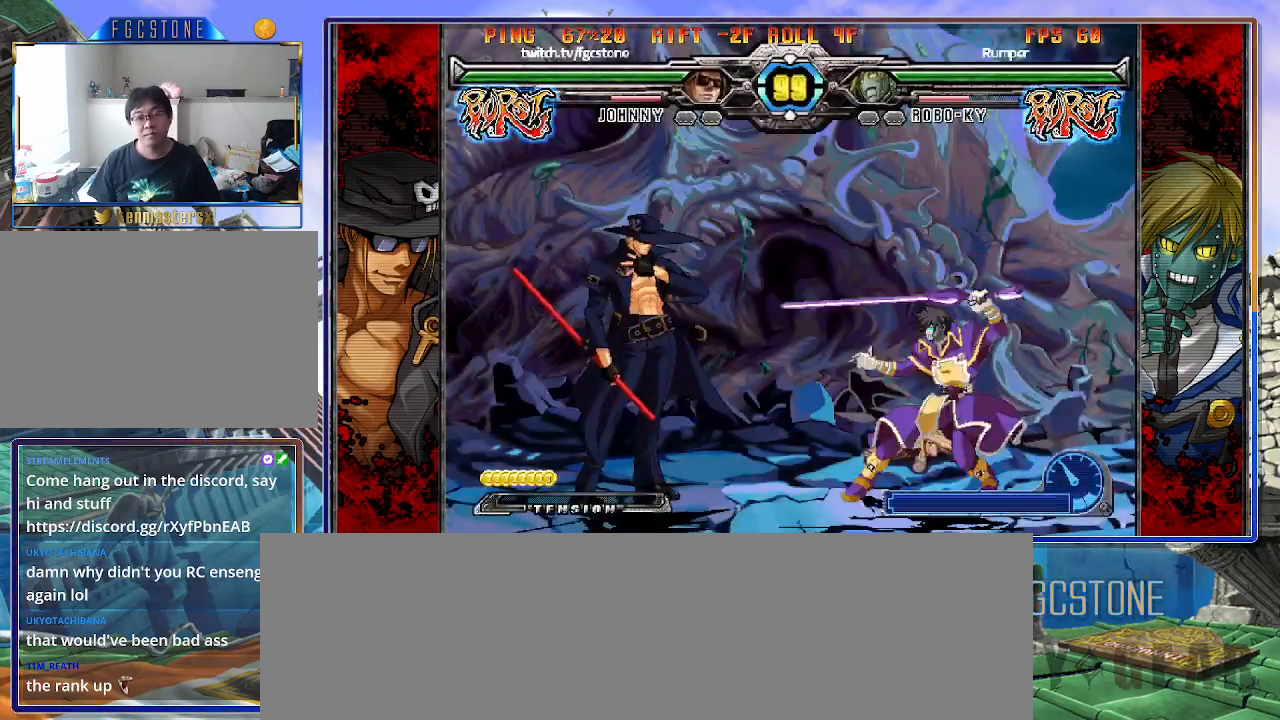
{"buttons": ["HS"], "left_stick": "left", "events": [[67, "left_stick", "right"], [200, "left_stick", "left"], [367, "HS", "down"]]}
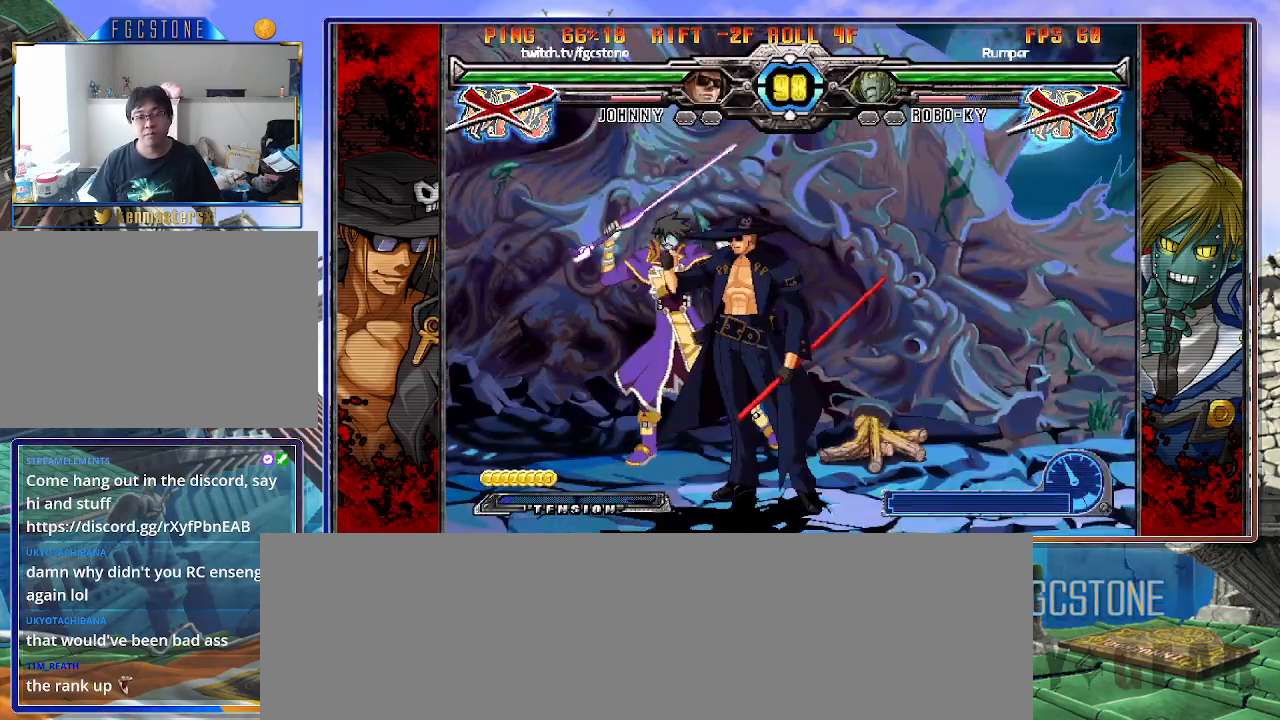
{"buttons": [], "left_stick": "center", "events": [[17, "HS", "up"], [333, "left_stick", "center"]]}
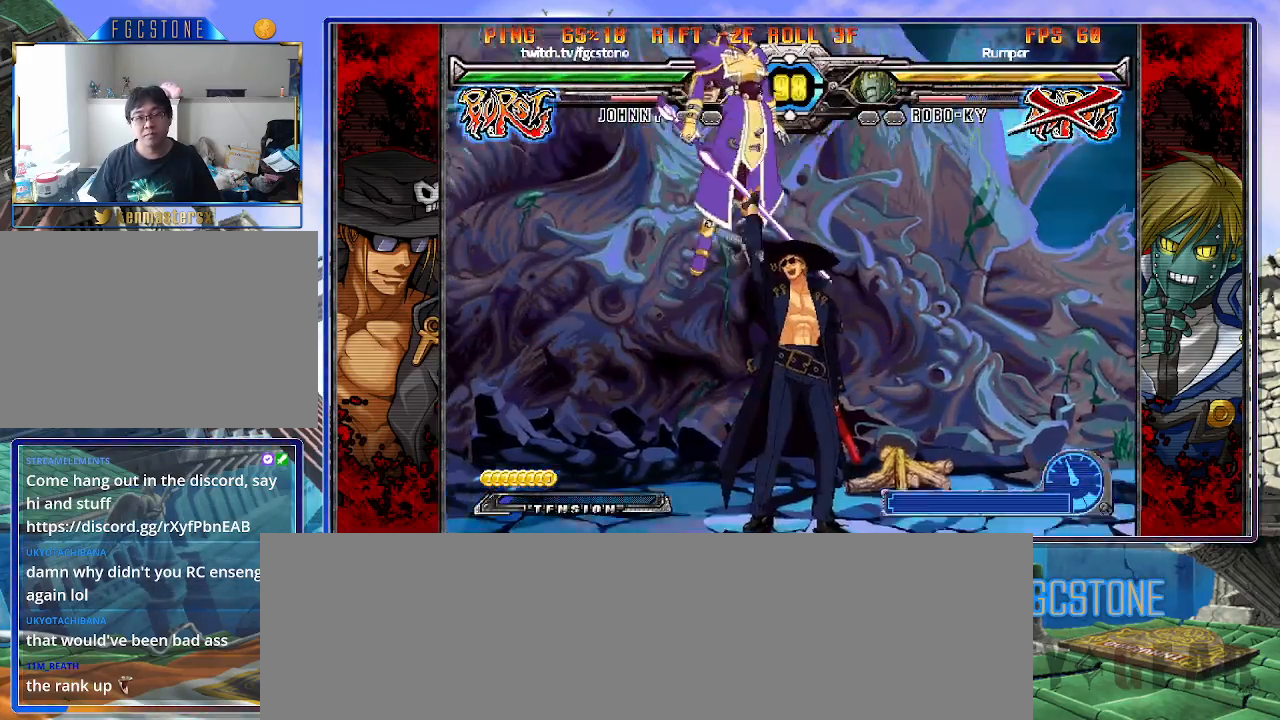
{"buttons": ["HS"], "left_stick": "center", "events": [[283, "left_stick", "down-right"], [350, "left_stick", "down-left"], [467, "HS", "down"], [467, "left_stick", "center"]]}
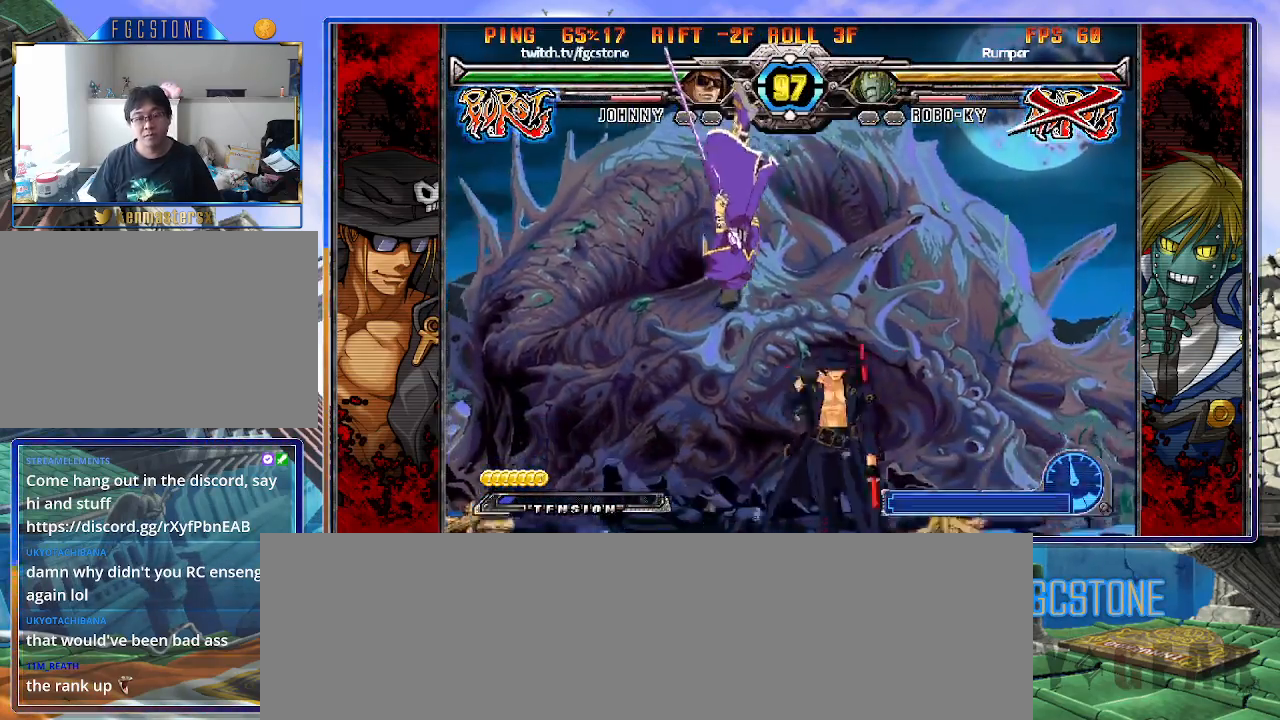
{"buttons": [], "left_stick": "right", "events": [[33, "HS", "up"], [150, "left_stick", "left"], [233, "left_stick", "center"], [300, "left_stick", "left"], [383, "left_stick", "up-left"], [500, "left_stick", "right"]]}
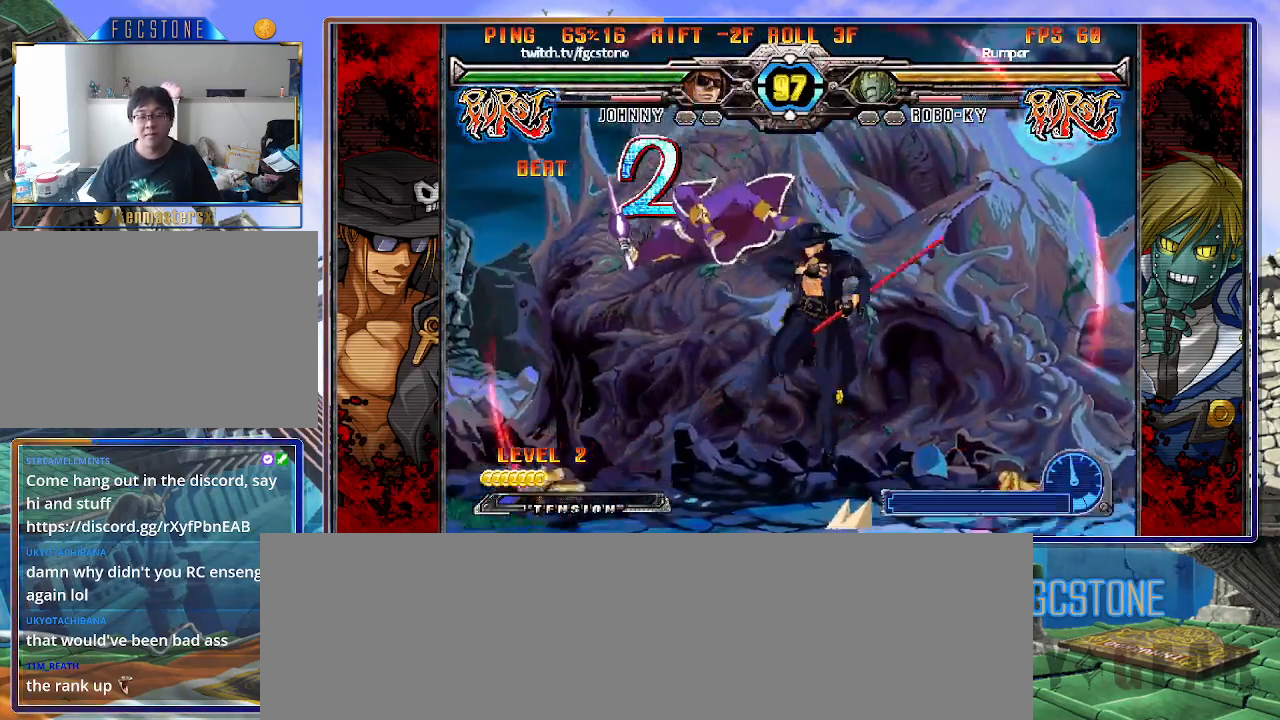
{"buttons": ["HS"], "left_stick": "right", "events": [[450, "HS", "down"]]}
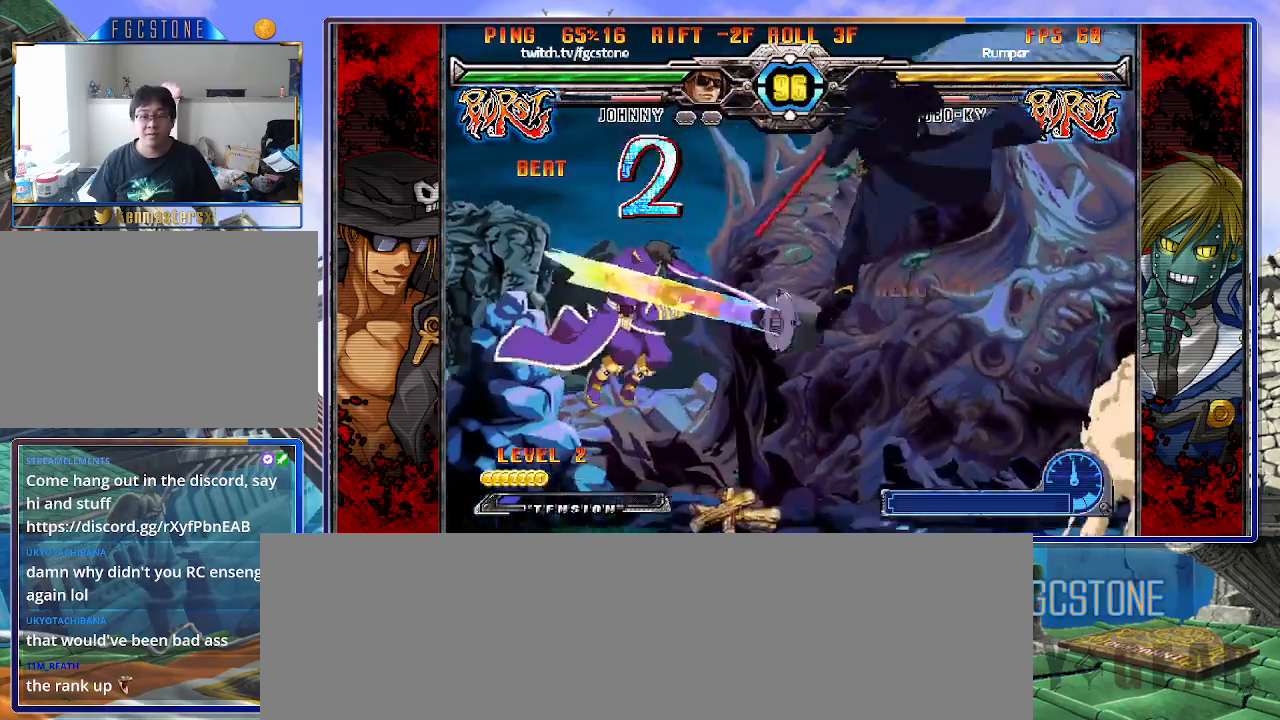
{"buttons": [], "left_stick": "center", "events": [[83, "HS", "up"], [167, "left_stick", "down"], [300, "left_stick", "center"], [333, "HS", "down"], [400, "HS", "up"]]}
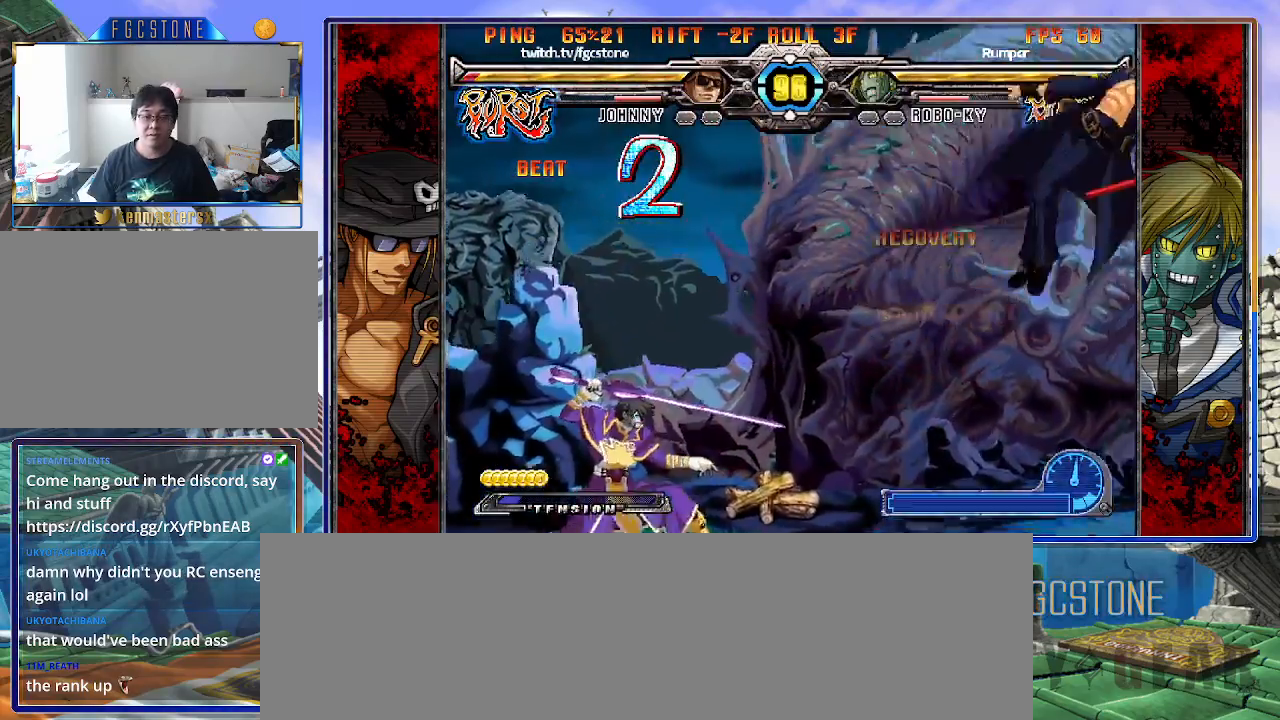
{"buttons": ["S"], "left_stick": "center", "events": [[83, "K", "down"], [117, "S", "down"], [150, "K", "up"], [217, "S", "up"], [233, "K", "down"], [283, "S", "down"], [317, "K", "up"], [383, "K", "down"], [383, "S", "up"], [450, "S", "down"], [483, "K", "up"]]}
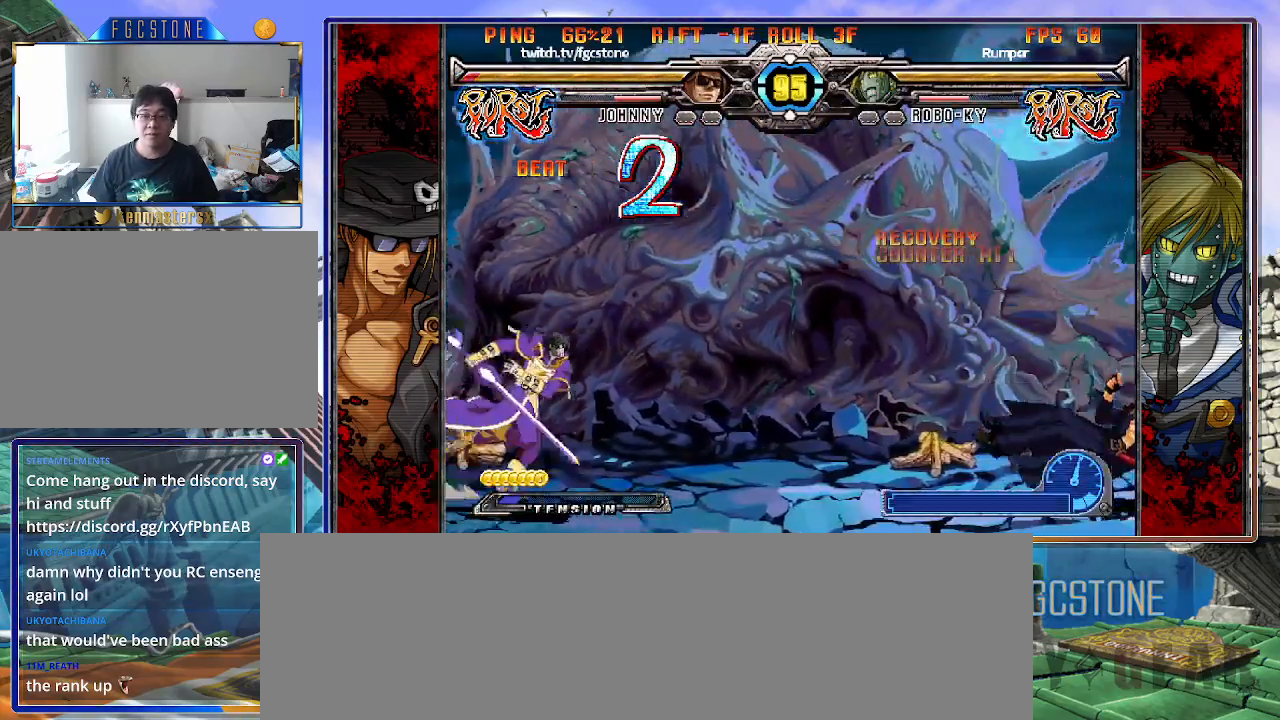
{"buttons": [], "left_stick": "left", "events": [[33, "K", "down"], [50, "S", "up"], [117, "S", "down"], [117, "left_stick", "left"], [133, "K", "up"], [183, "K", "down"], [217, "S", "up"], [267, "S", "down"], [300, "K", "up"], [333, "K", "down"], [433, "S", "up"], [450, "K", "up"]]}
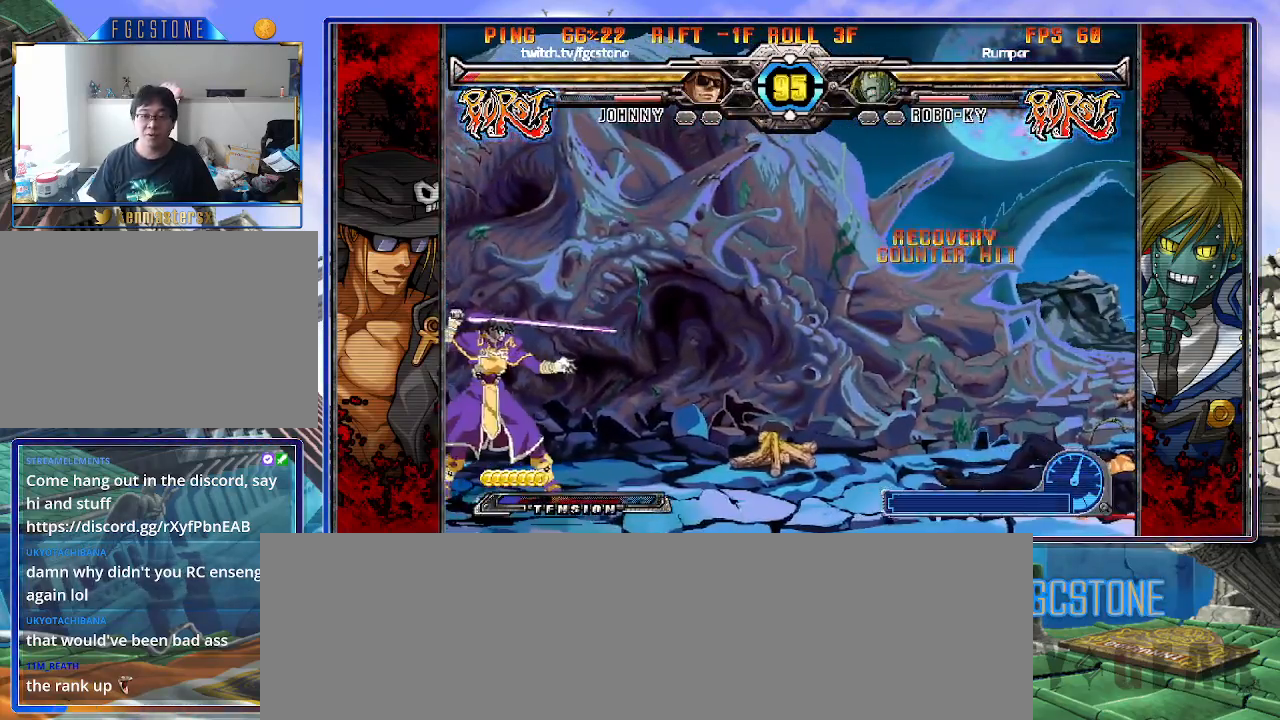
{"buttons": [], "left_stick": "down-right", "events": [[217, "left_stick", "center"], [317, "left_stick", "down-right"]]}
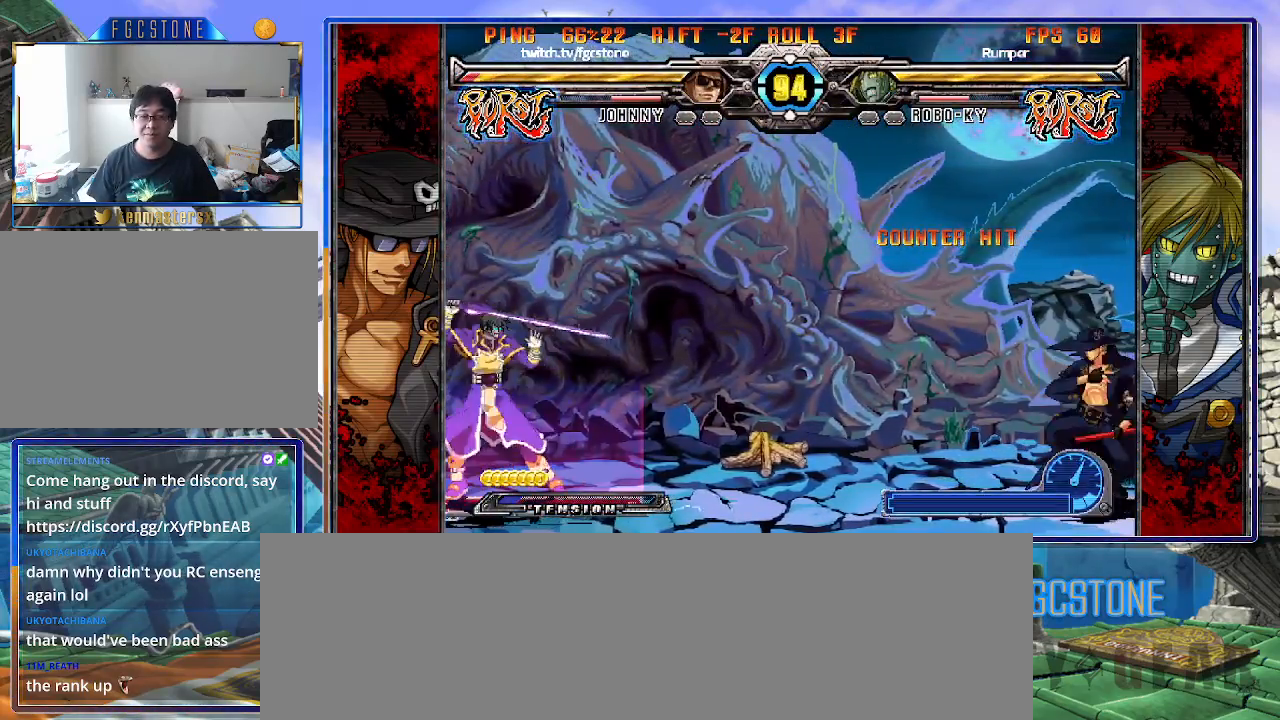
{"buttons": [], "left_stick": "center", "events": [[383, "left_stick", "up-left"], [500, "left_stick", "center"]]}
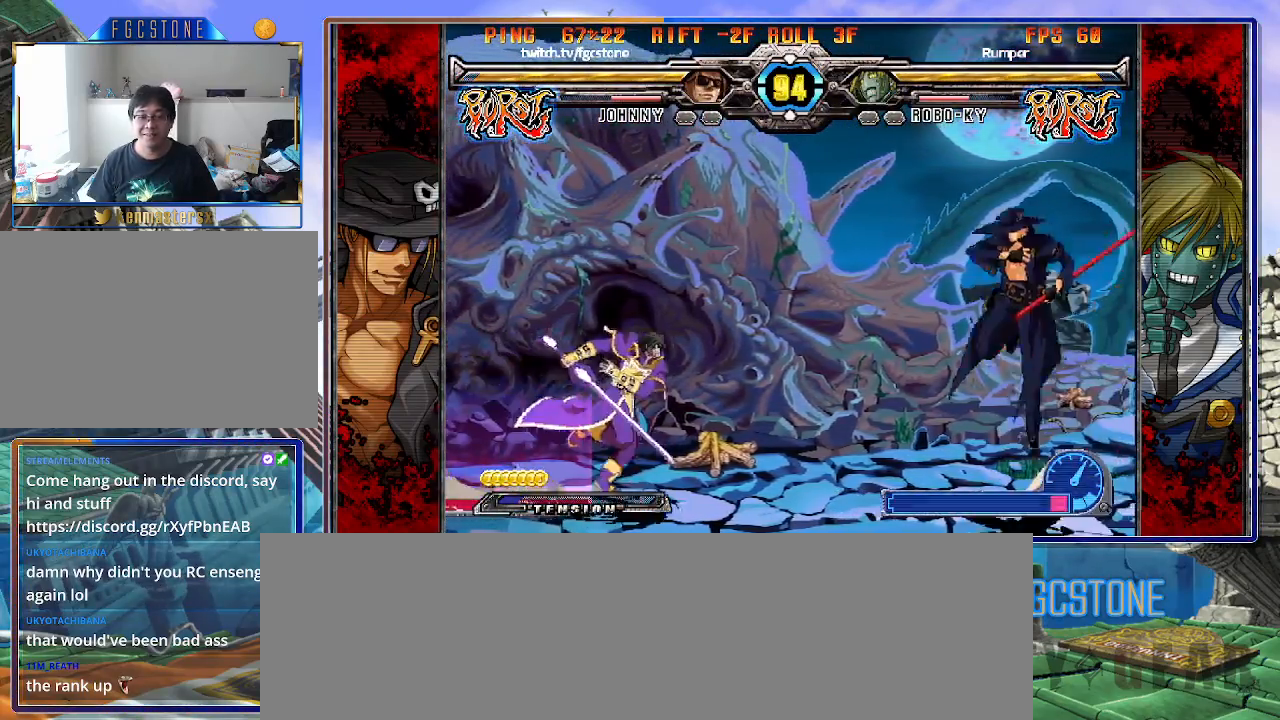
{"buttons": ["S"], "left_stick": "right", "events": [[33, "left_stick", "left"], [133, "left_stick", "center"], [200, "left_stick", "right"], [367, "K", "down"], [467, "K", "up"], [467, "S", "down"]]}
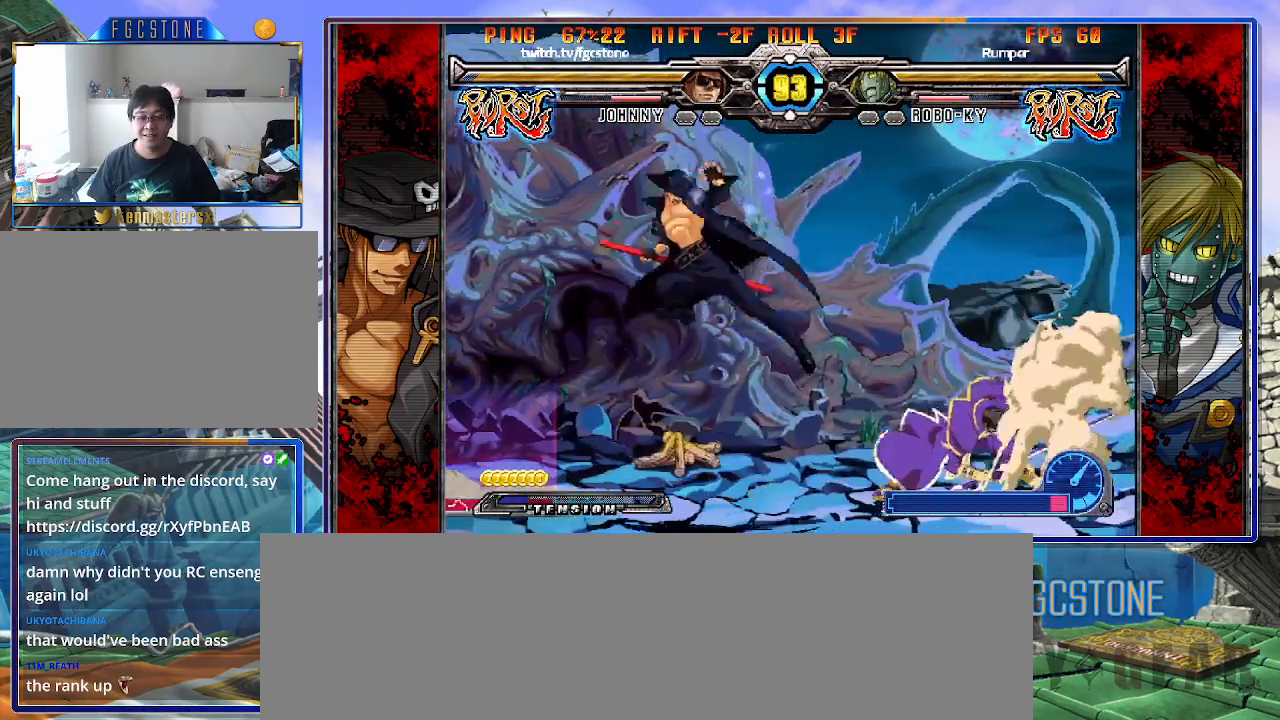
{"buttons": [], "left_stick": "left", "events": [[67, "S", "up"], [100, "left_stick", "center"], [183, "left_stick", "right"], [250, "left_stick", "center"], [300, "left_stick", "right"], [433, "left_stick", "left"]]}
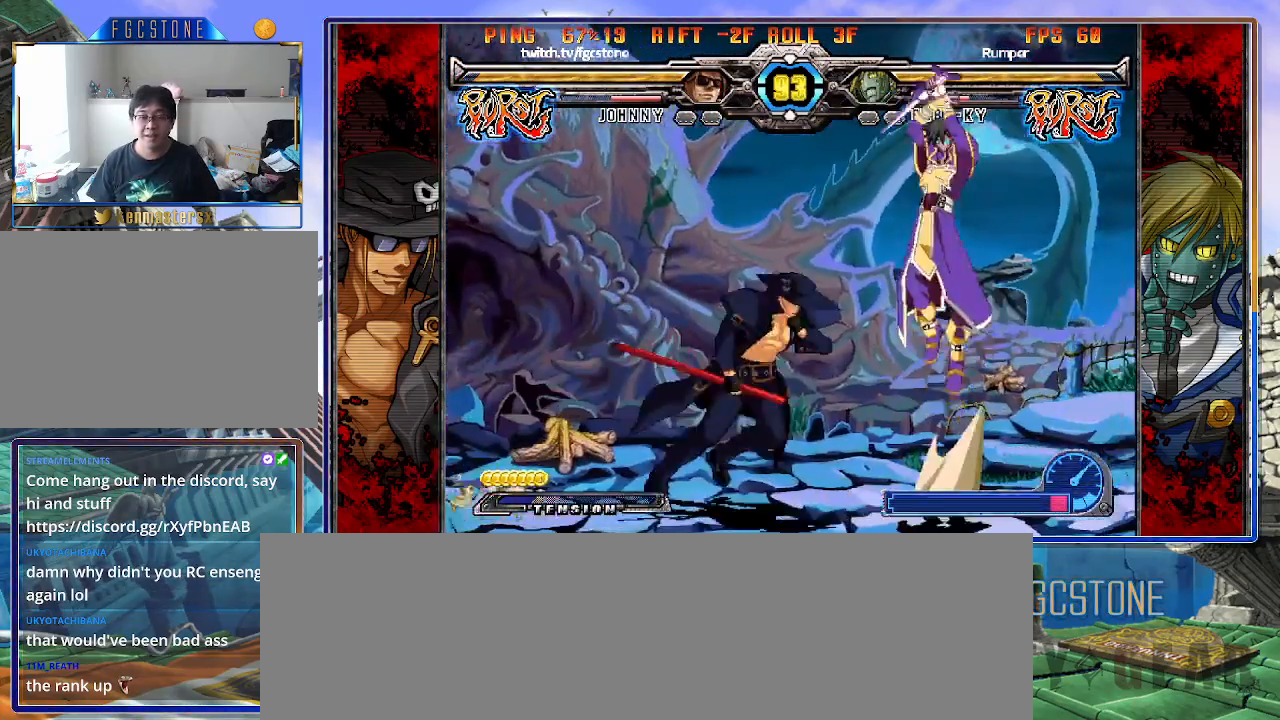
{"buttons": [], "left_stick": "center", "events": [[33, "K", "down"], [117, "K", "up"], [400, "left_stick", "right"], [500, "left_stick", "center"]]}
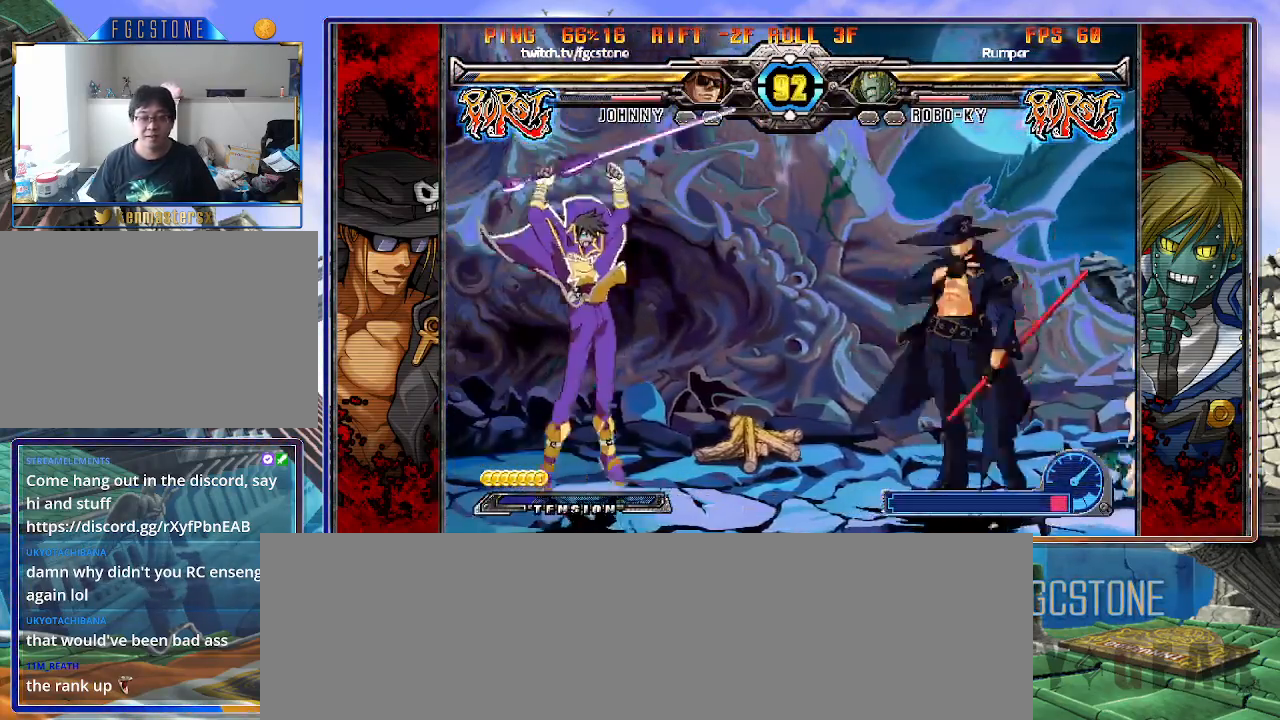
{"buttons": ["K"], "left_stick": "center", "events": [[17, "left_stick", "left"], [83, "HS", "down"], [200, "HS", "up"], [233, "left_stick", "center"], [300, "left_stick", "down-right"], [350, "left_stick", "down-left"], [483, "K", "down"], [483, "left_stick", "center"]]}
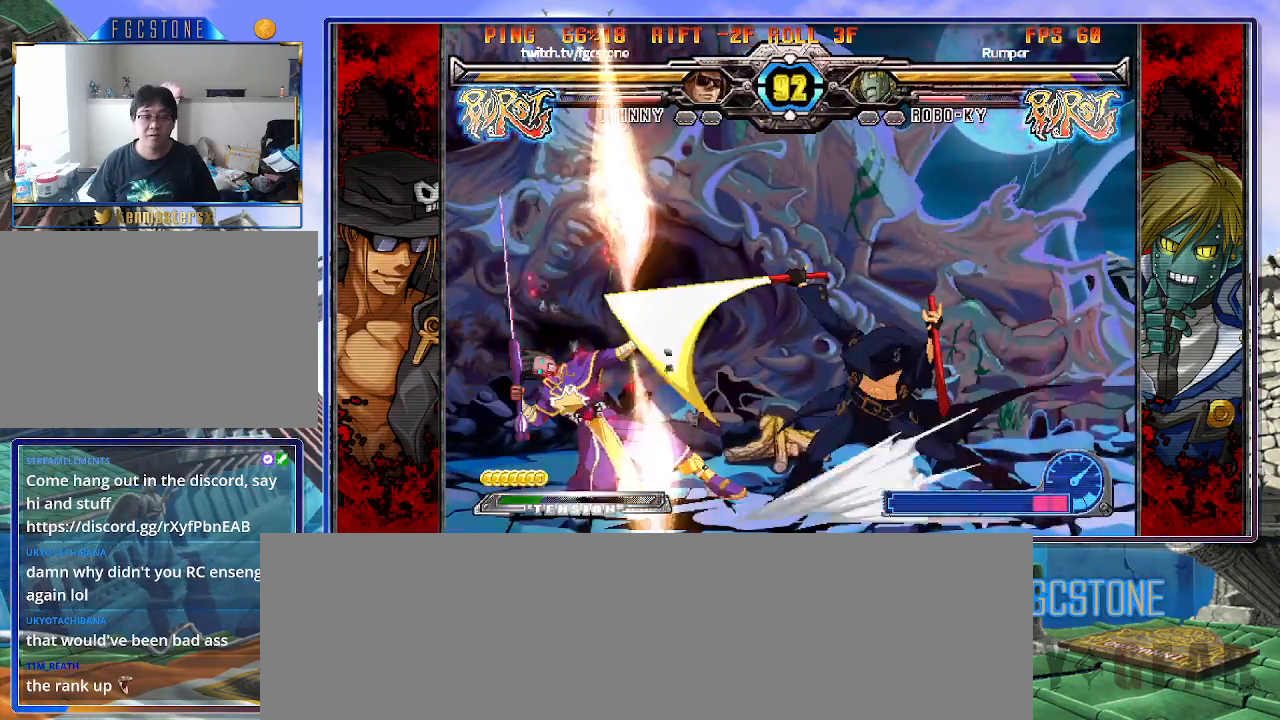
{"buttons": [], "left_stick": "right", "events": [[150, "HS", "down"], [150, "left_stick", "left"], [183, "HS", "up"], [233, "left_stick", "center"], [283, "left_stick", "left"], [417, "K", "up"], [417, "left_stick", "right"]]}
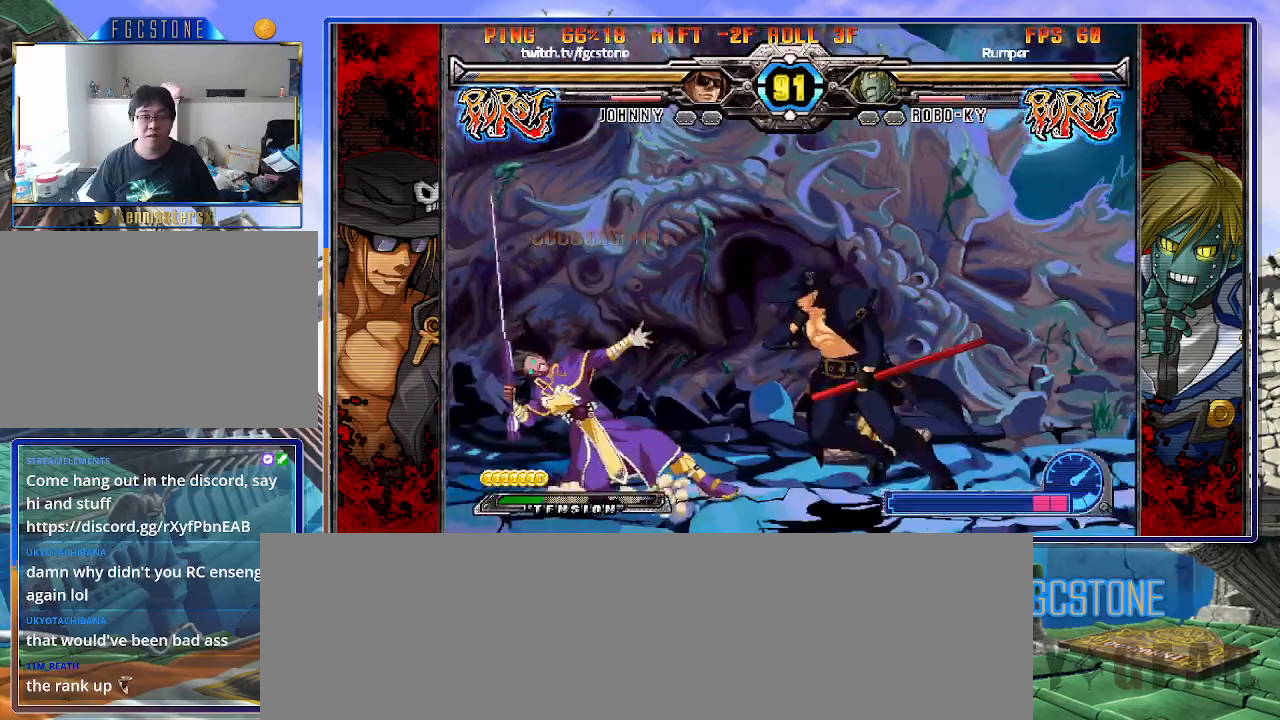
{"buttons": [], "left_stick": "right", "events": [[33, "K", "down"], [100, "K", "up"], [150, "HS", "down"], [233, "HS", "up"], [300, "HS", "down"], [400, "HS", "up"]]}